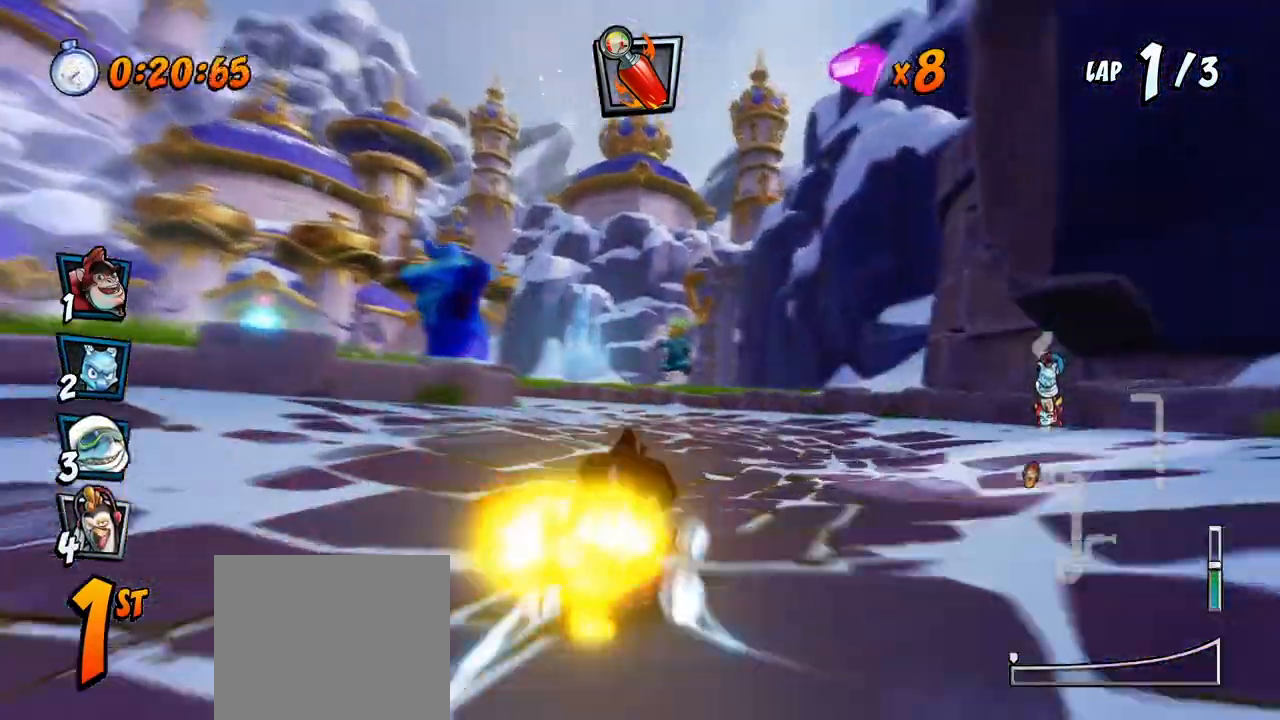
Gameplay with a controller (PlayStation layout); each line is a JSON object with the inputs held at the frame after it. "events" lists button and stick changes between this image and that frame as [ms after this image, input, new state], when the widget could be followed in between. Not read: right_stick.
{"buttons": ["CROSS", "R2", "DPAD_LEFT"], "left_stick": "center", "events": [[150, "DPAD_LEFT", "down"]]}
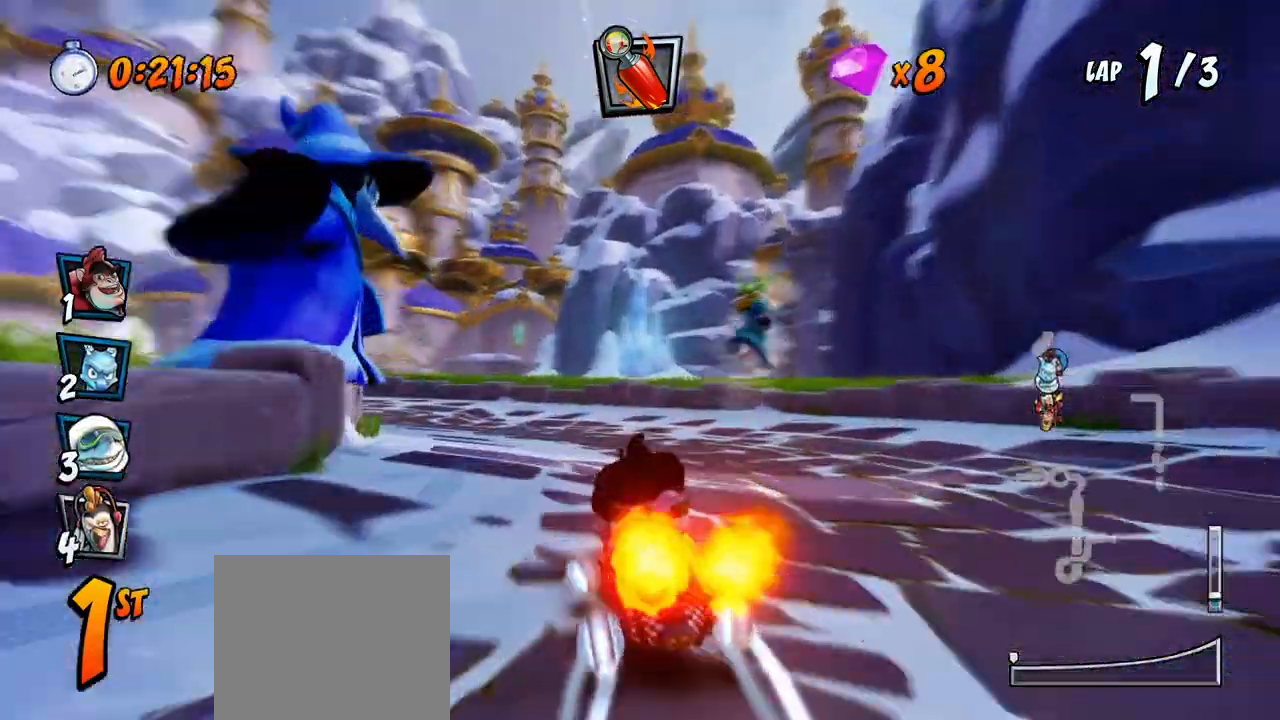
{"buttons": ["CROSS", "R2", "DPAD_LEFT"], "left_stick": "center", "events": []}
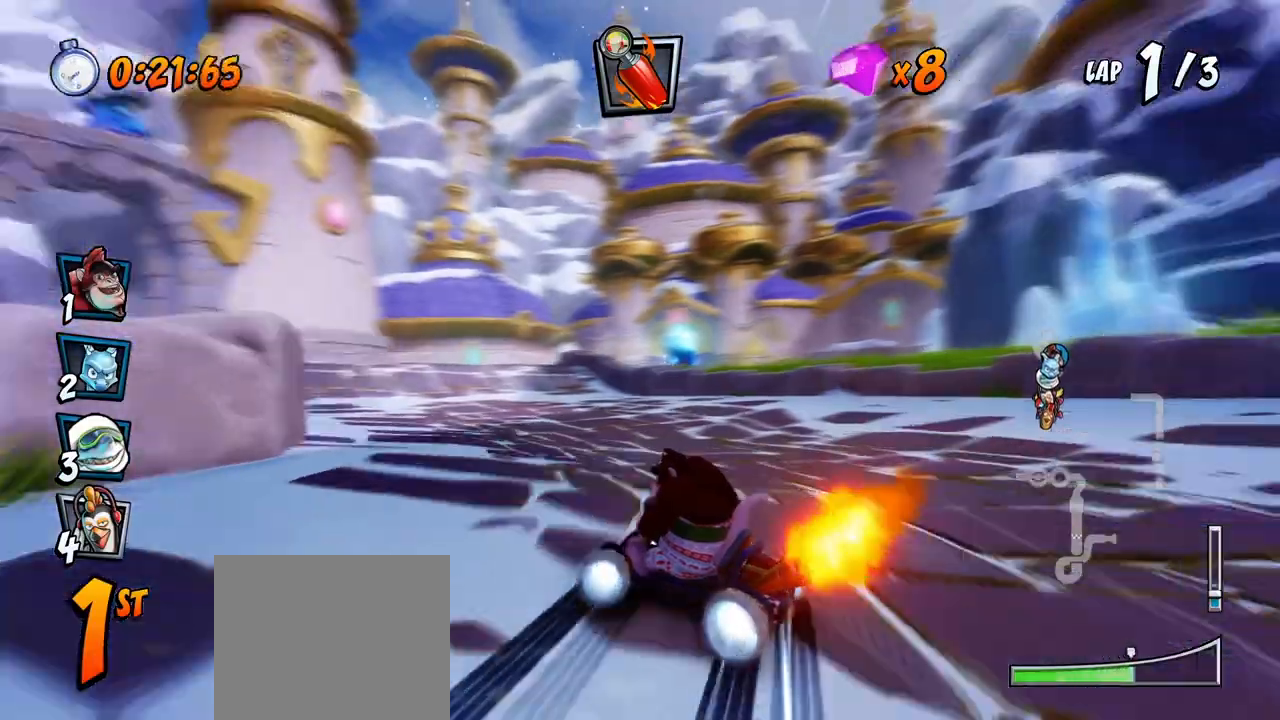
{"buttons": ["CROSS", "R2"], "left_stick": "center", "events": [[233, "L1", "down"], [250, "DPAD_UP", "down"], [333, "R2", "up"], [367, "DPAD_UP", "up"], [383, "DPAD_UP", "down"], [400, "DPAD_LEFT", "up"], [400, "DPAD_UP", "up"], [400, "R2", "down"], [417, "L1", "up"]]}
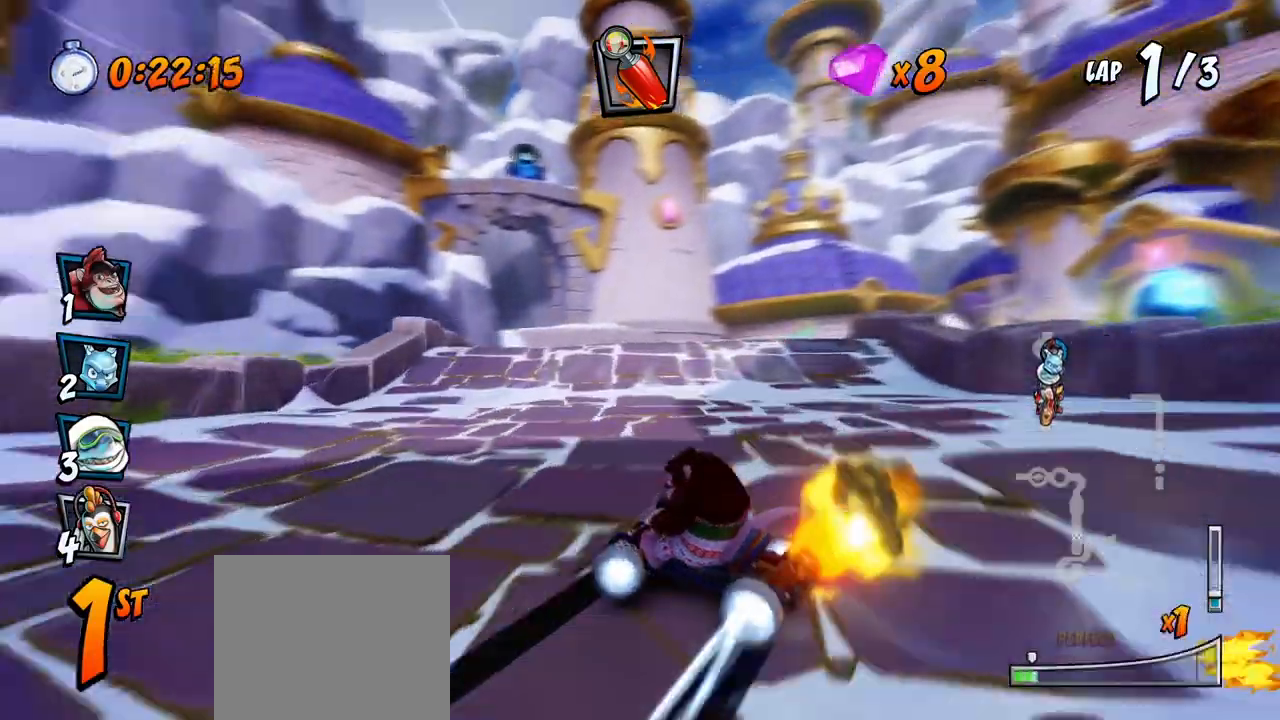
{"buttons": ["CROSS", "R2"], "left_stick": "center", "events": [[17, "R2", "up"], [100, "DPAD_RIGHT", "down"], [117, "DPAD_UP", "down"], [233, "DPAD_UP", "up"], [283, "DPAD_RIGHT", "up"], [500, "R2", "down"]]}
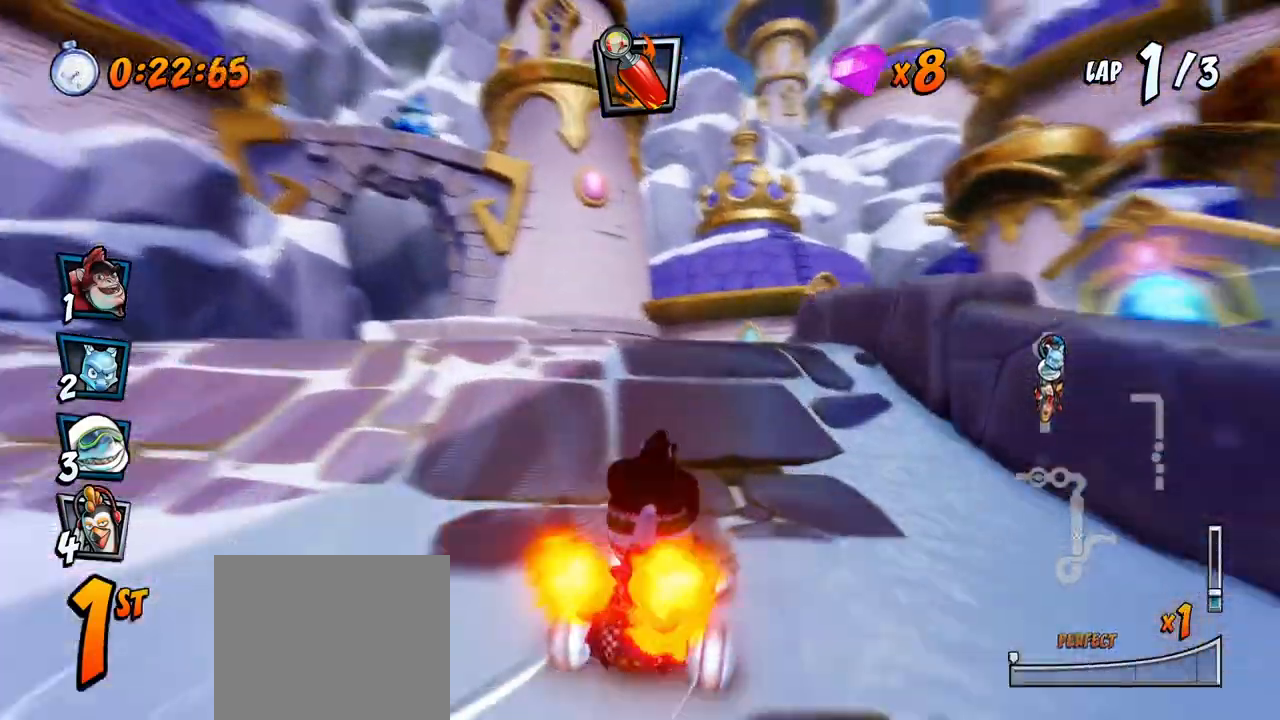
{"buttons": ["CROSS", "CIRCLE"], "left_stick": "center", "events": [[33, "DPAD_DOWN", "down"], [33, "DPAD_RIGHT", "down"], [150, "SQUARE", "down"], [167, "CROSS", "up"], [217, "DPAD_DOWN", "up"], [217, "DPAD_RIGHT", "up"], [317, "CROSS", "down"], [333, "R2", "up"], [367, "SQUARE", "up"], [433, "CIRCLE", "down"]]}
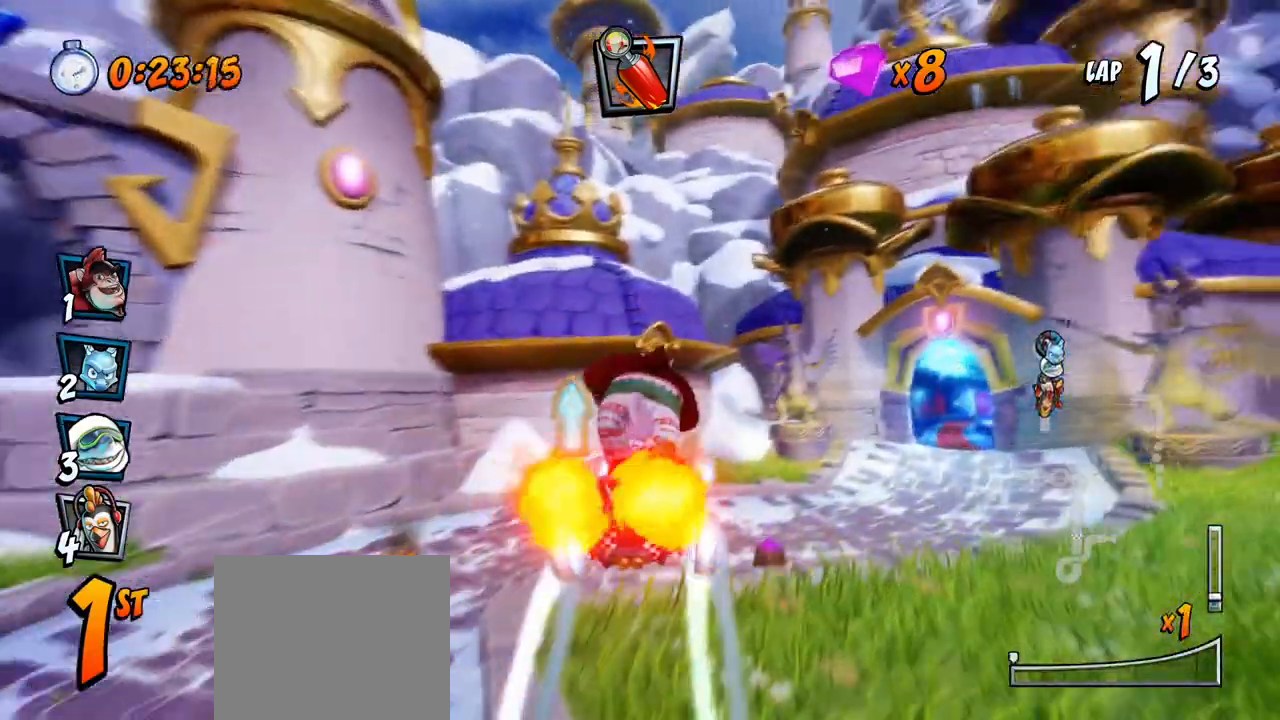
{"buttons": ["CROSS", "DPAD_DOWN", "DPAD_RIGHT"], "left_stick": "center", "events": [[117, "CIRCLE", "up"], [150, "DPAD_RIGHT", "down"], [150, "DPAD_UP", "down"], [200, "DPAD_UP", "up"], [283, "DPAD_DOWN", "down"]]}
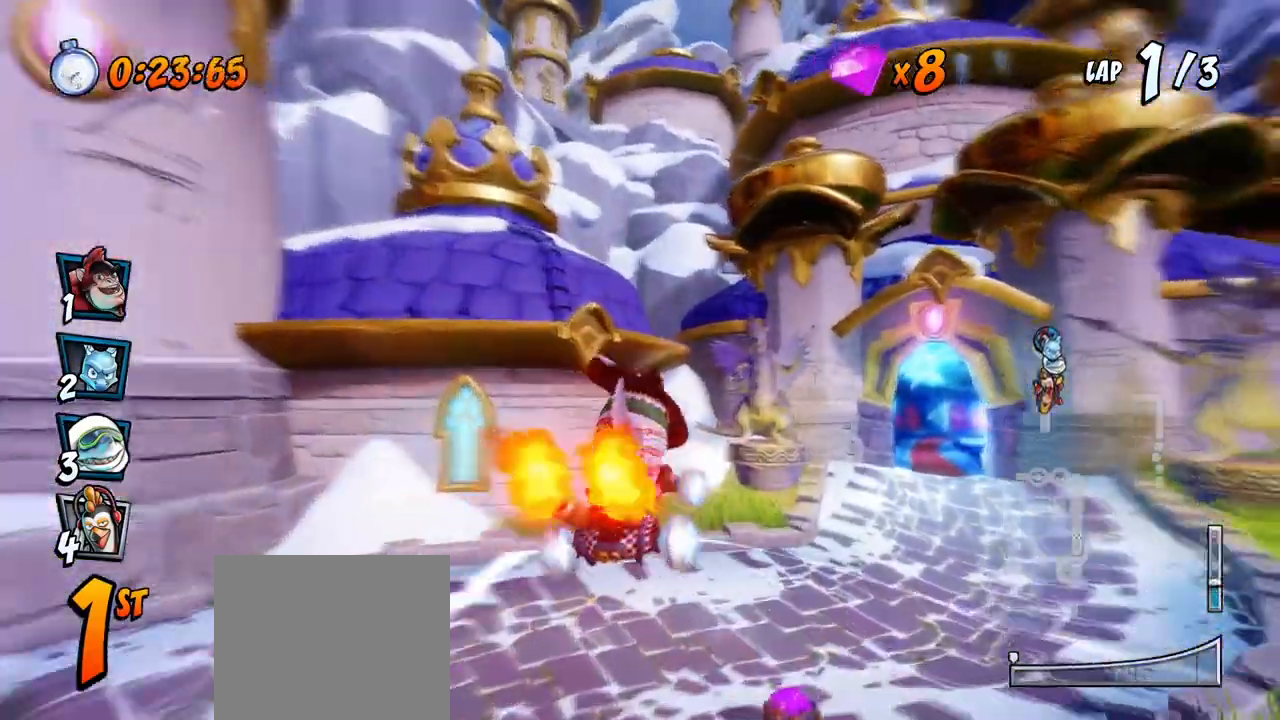
{"buttons": ["CROSS", "R2", "DPAD_RIGHT"], "left_stick": "center", "events": [[383, "DPAD_DOWN", "up"], [400, "DPAD_DOWN", "down"], [467, "R2", "down"], [483, "DPAD_DOWN", "up"]]}
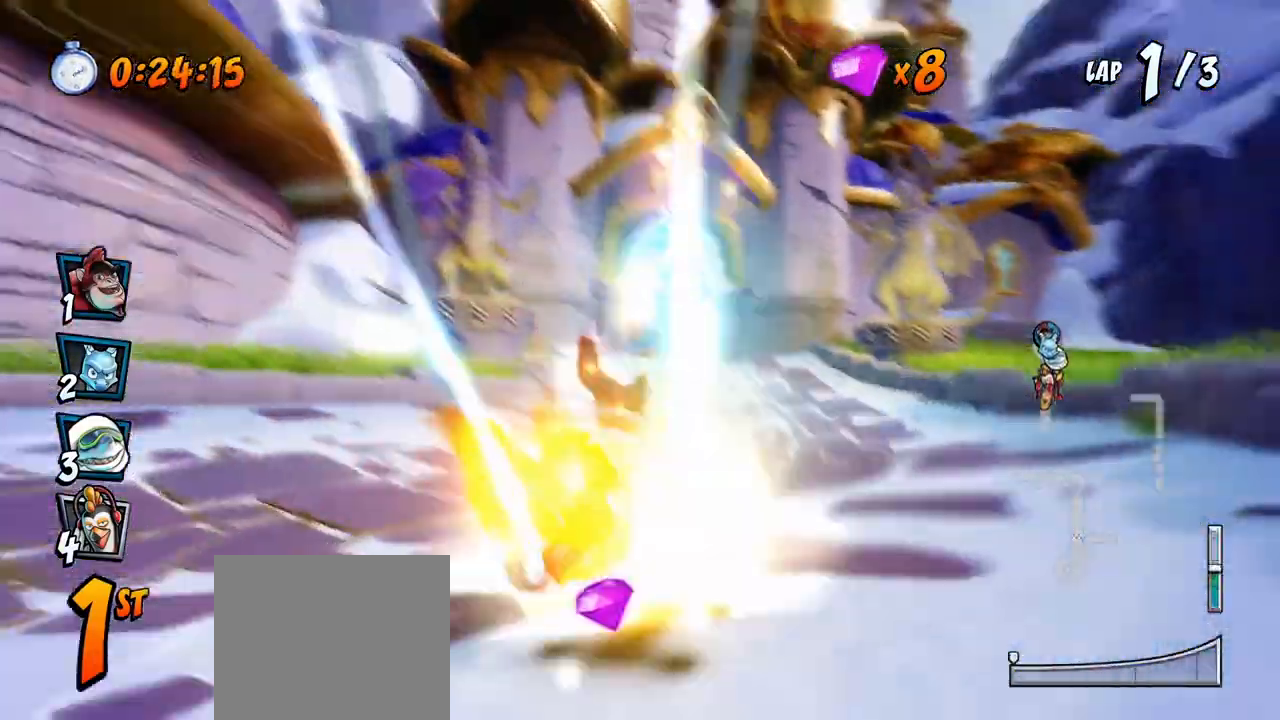
{"buttons": ["CROSS", "R2", "DPAD_LEFT"], "left_stick": "center", "events": [[83, "DPAD_RIGHT", "up"], [300, "DPAD_LEFT", "down"]]}
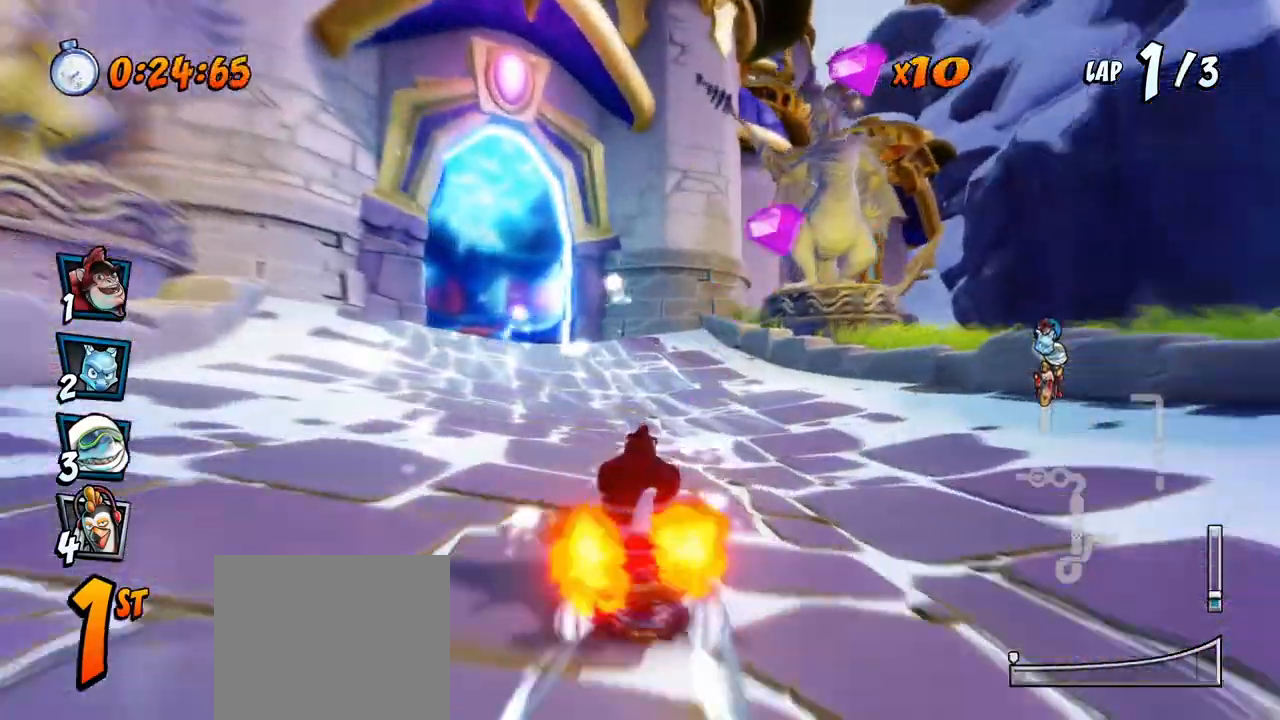
{"buttons": ["CROSS", "R2", "DPAD_RIGHT"], "left_stick": "center", "events": [[267, "DPAD_UP", "down"], [283, "DPAD_LEFT", "up"], [300, "DPAD_RIGHT", "down"], [300, "DPAD_UP", "up"]]}
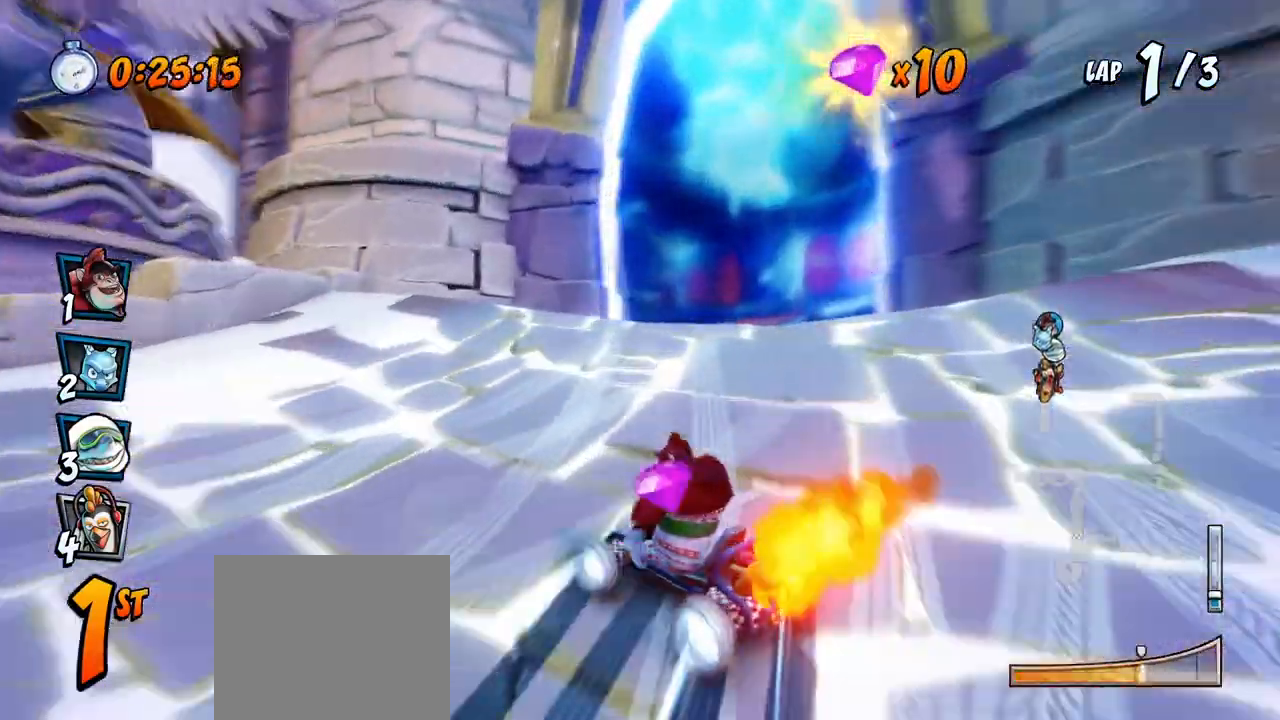
{"buttons": ["CROSS", "R2"], "left_stick": "center", "events": [[300, "L1", "down"], [317, "DPAD_UP", "down"], [400, "DPAD_UP", "up"], [400, "R2", "up"], [433, "DPAD_RIGHT", "up"], [450, "L1", "up"], [467, "R2", "down"]]}
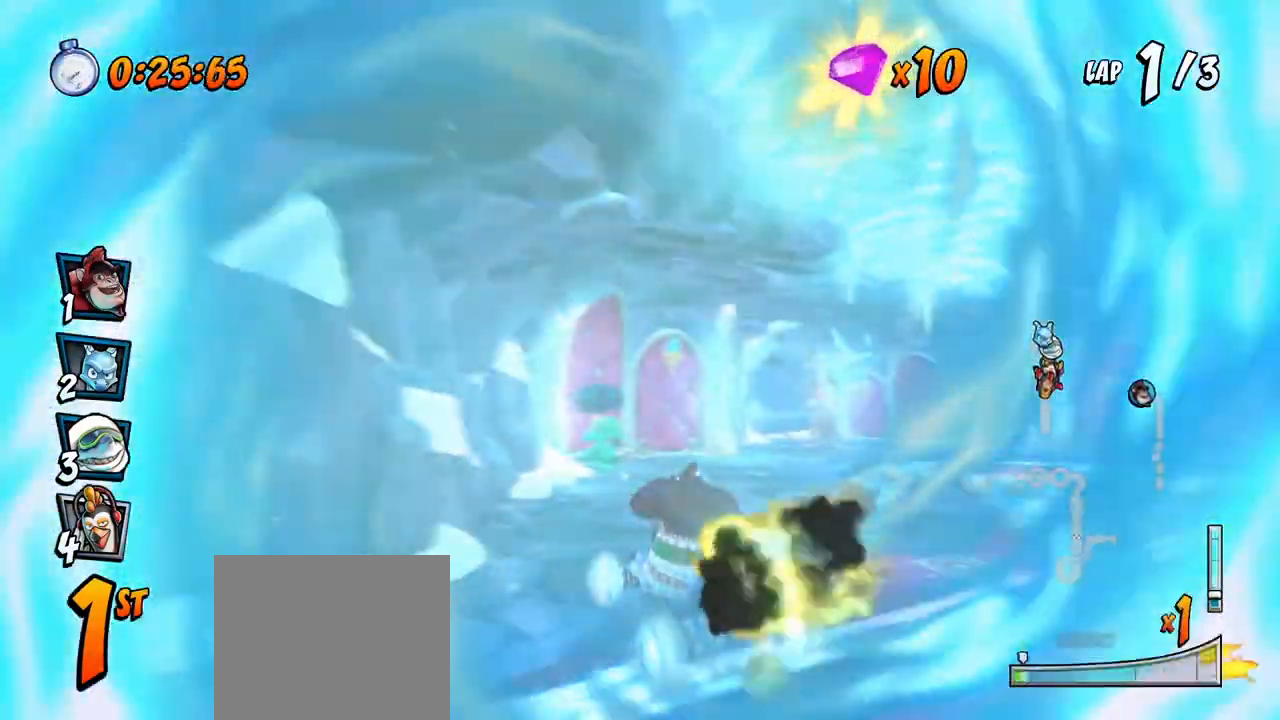
{"buttons": ["CROSS", "R2", "DPAD_LEFT"], "left_stick": "center", "events": [[167, "DPAD_RIGHT", "down"], [333, "DPAD_UP", "down"], [350, "DPAD_RIGHT", "up"], [367, "DPAD_LEFT", "down"], [383, "DPAD_UP", "up"]]}
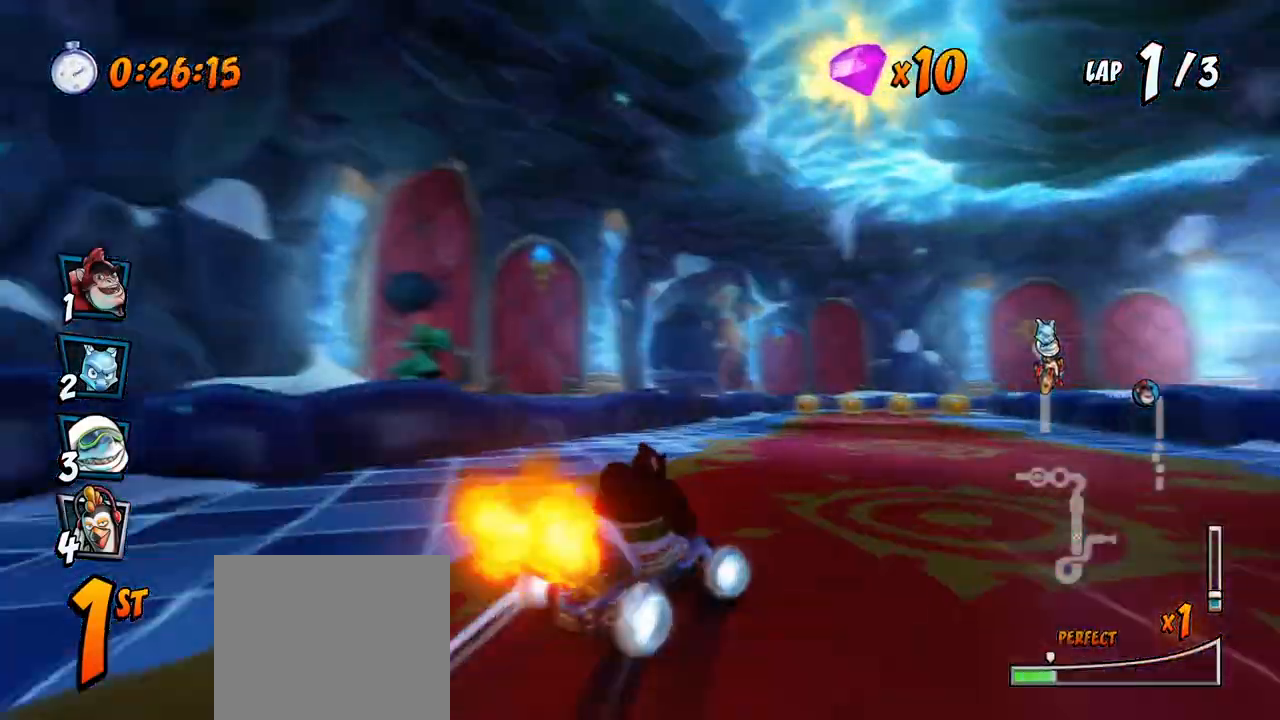
{"buttons": ["CROSS", "R2", "DPAD_LEFT"], "left_stick": "center", "events": []}
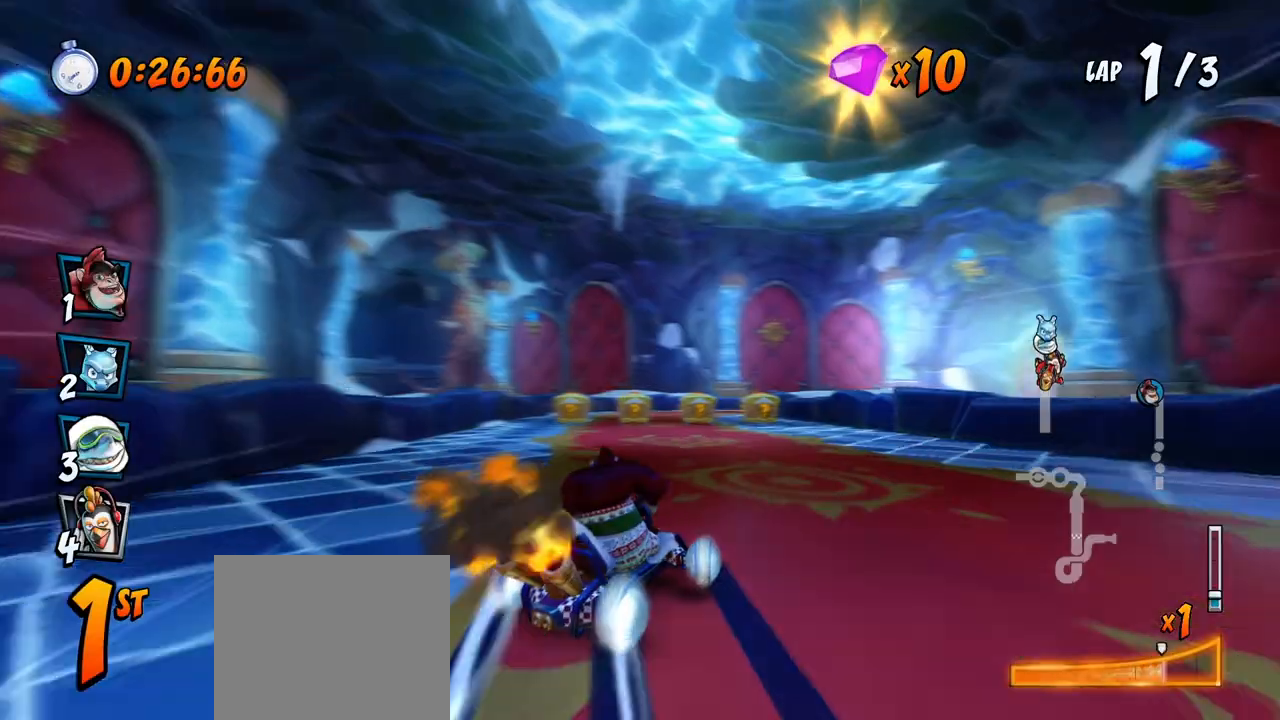
{"buttons": ["CROSS", "R2", "DPAD_LEFT"], "left_stick": "center", "events": [[17, "DPAD_UP", "down"], [33, "L1", "down"], [217, "L1", "up"], [350, "DPAD_LEFT", "up"], [350, "DPAD_RIGHT", "down"], [367, "DPAD_UP", "up"], [467, "DPAD_UP", "down"], [483, "DPAD_LEFT", "down"], [483, "DPAD_RIGHT", "up"], [500, "DPAD_UP", "up"]]}
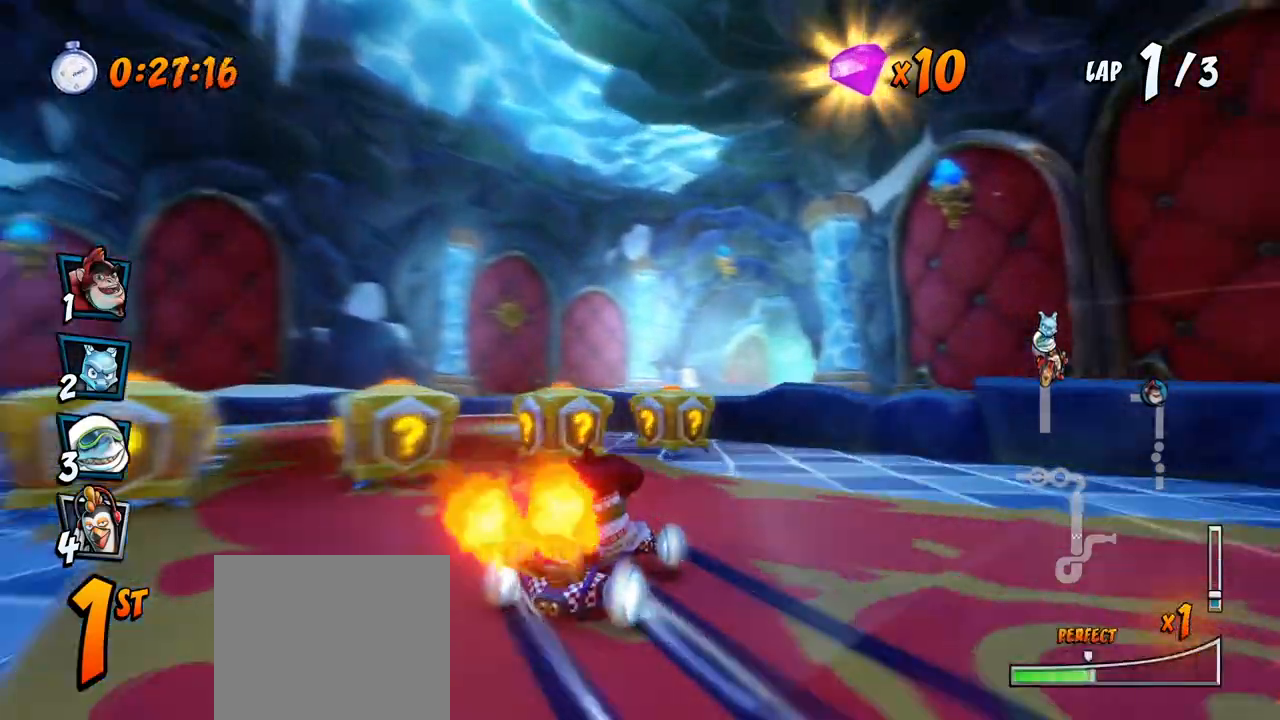
{"buttons": ["CROSS", "L1", "R2", "DPAD_UP", "DPAD_RIGHT"], "left_stick": "center", "events": [[300, "DPAD_UP", "down"], [317, "DPAD_LEFT", "up"], [317, "DPAD_RIGHT", "down"], [333, "DPAD_UP", "up"], [417, "DPAD_UP", "down"], [417, "L1", "down"]]}
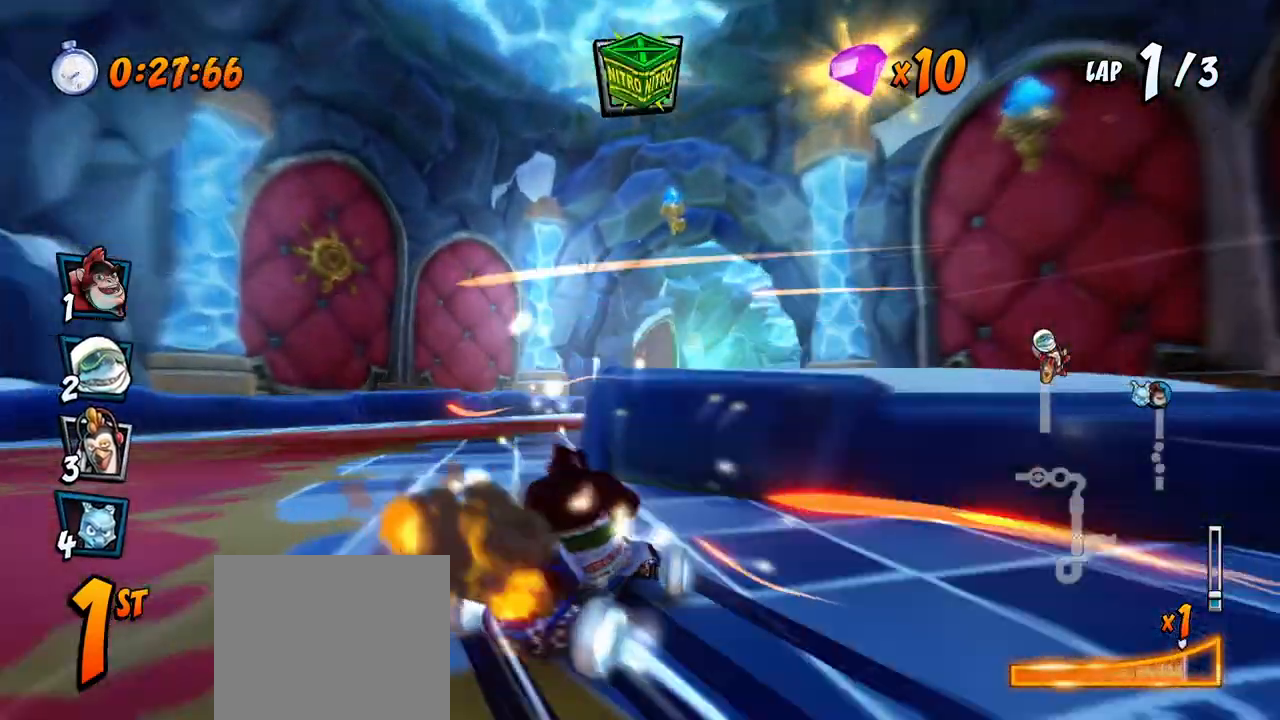
{"buttons": ["CROSS", "R2", "DPAD_UP", "DPAD_LEFT"], "left_stick": "center", "events": [[150, "DPAD_UP", "up"], [167, "DPAD_UP", "down"], [167, "L1", "up"], [183, "DPAD_LEFT", "down"], [183, "DPAD_RIGHT", "up"]]}
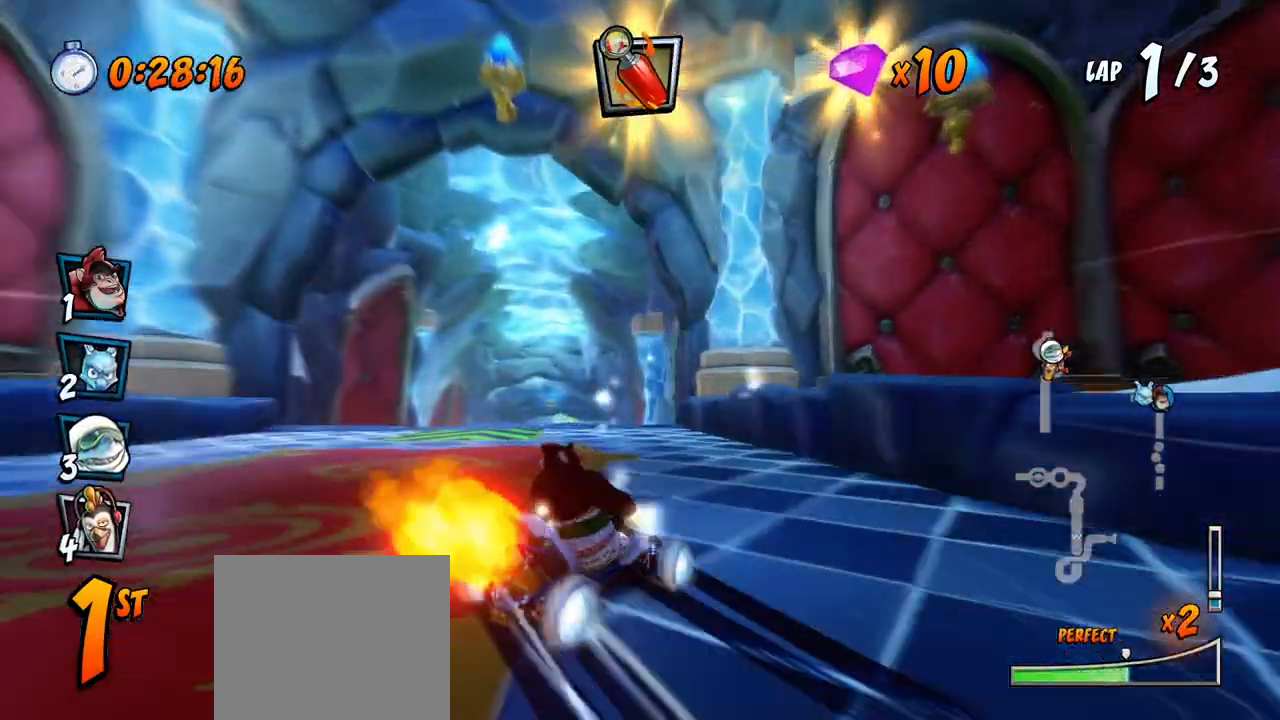
{"buttons": ["CROSS", "R2"], "left_stick": "center"}
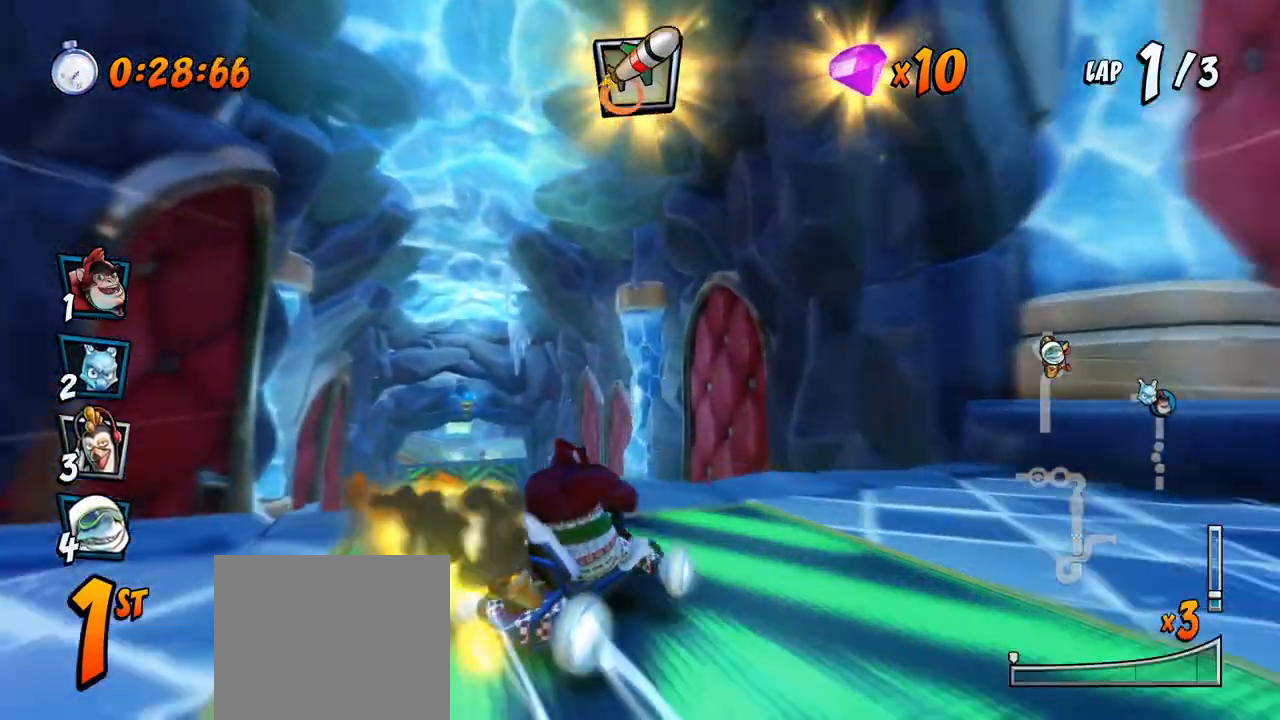
{"buttons": ["CROSS", "R2", "DPAD_RIGHT"], "left_stick": "center", "events": [[383, "DPAD_RIGHT", "down"]]}
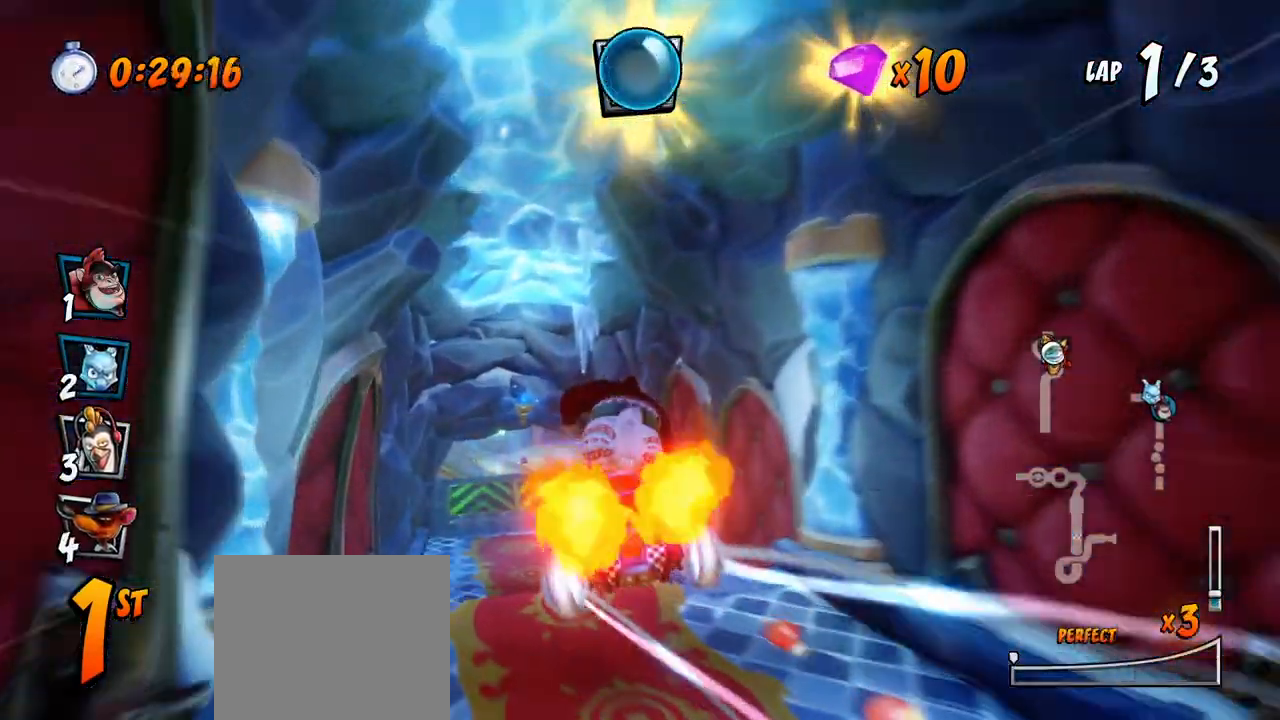
{"buttons": ["CROSS", "R2", "DPAD_RIGHT"], "left_stick": "center", "events": [[17, "DPAD_RIGHT", "up"], [150, "DPAD_LEFT", "down"], [417, "DPAD_UP", "down"], [450, "DPAD_LEFT", "up"], [450, "DPAD_RIGHT", "down"], [450, "DPAD_UP", "up"]]}
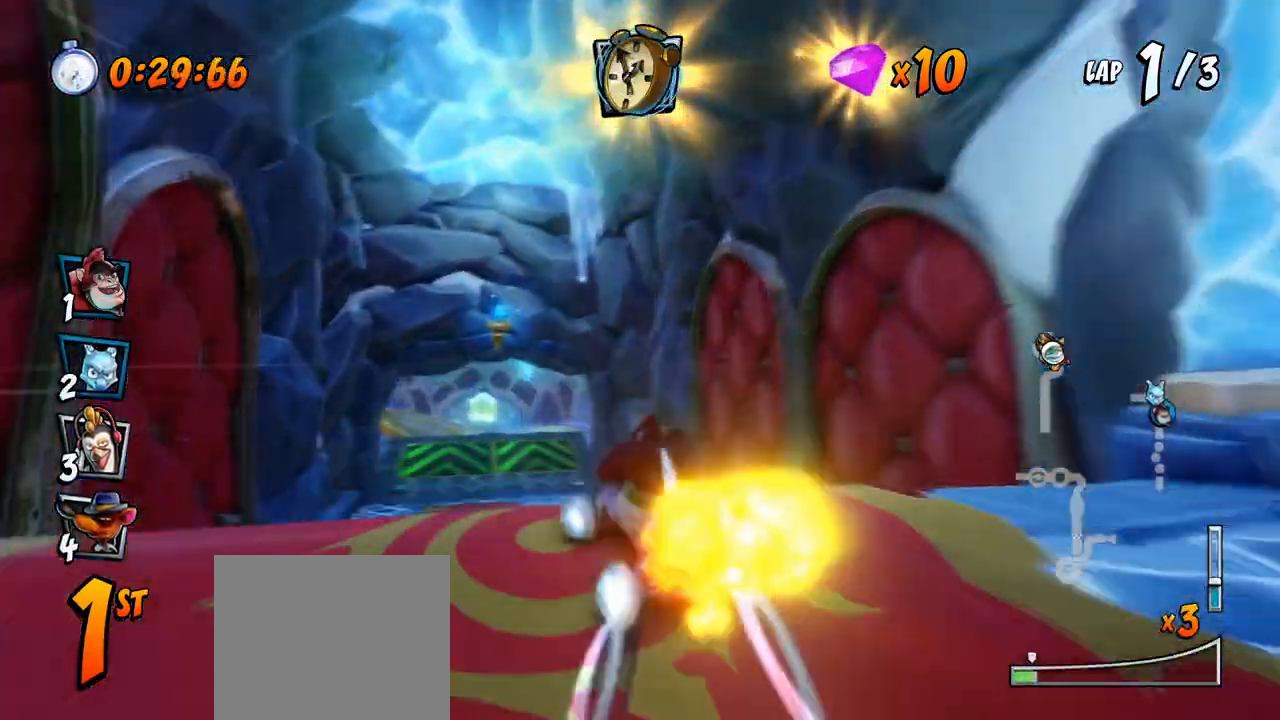
{"buttons": ["CROSS", "R2", "DPAD_RIGHT"], "left_stick": "center", "events": []}
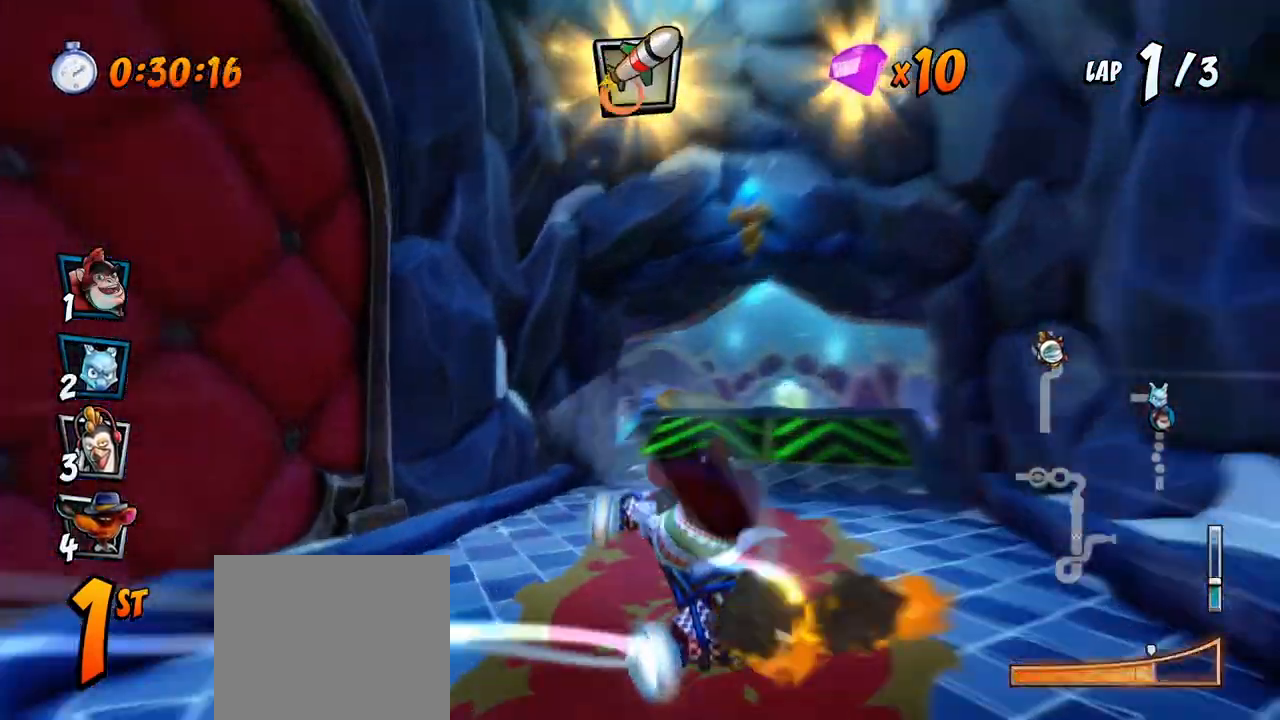
{"buttons": ["CROSS", "DPAD_RIGHT"], "left_stick": "center", "events": [[167, "L1", "down"], [200, "DPAD_UP", "down"], [267, "R2", "up"], [300, "DPAD_UP", "up"], [333, "L1", "up"]]}
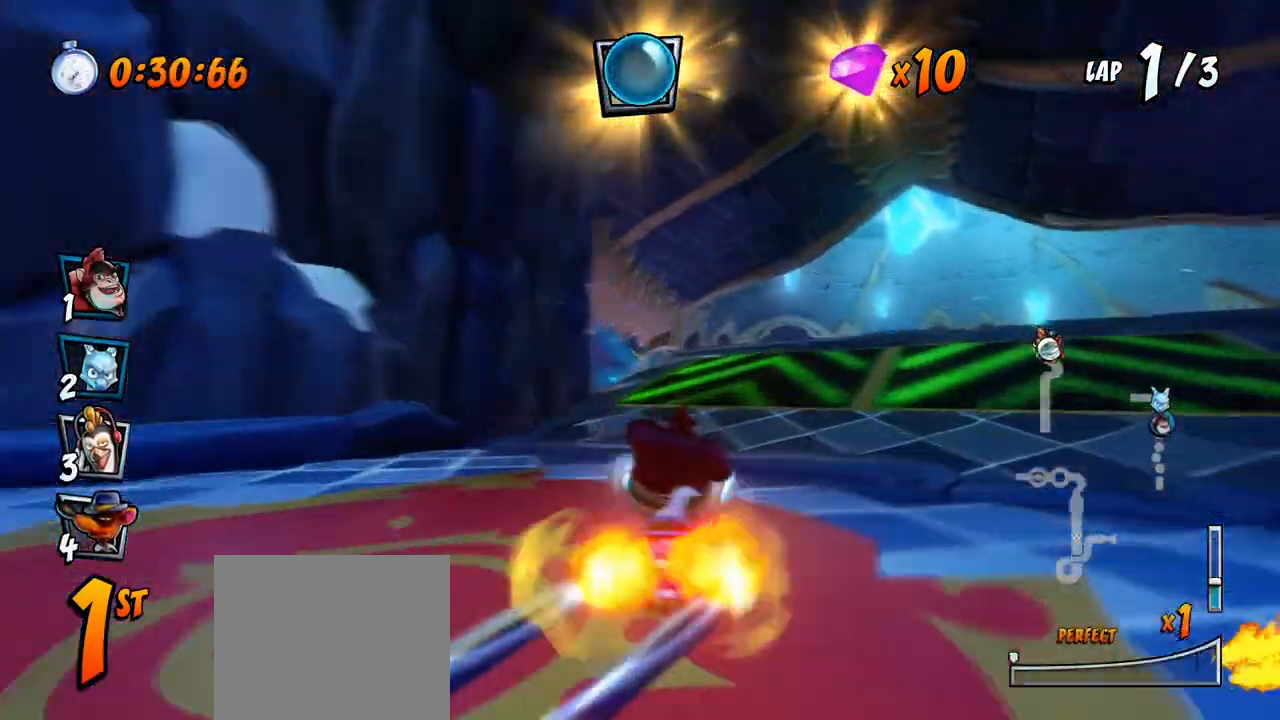
{"buttons": ["CROSS", "R2"], "left_stick": "center", "events": [[267, "DPAD_RIGHT", "up"], [400, "R2", "down"]]}
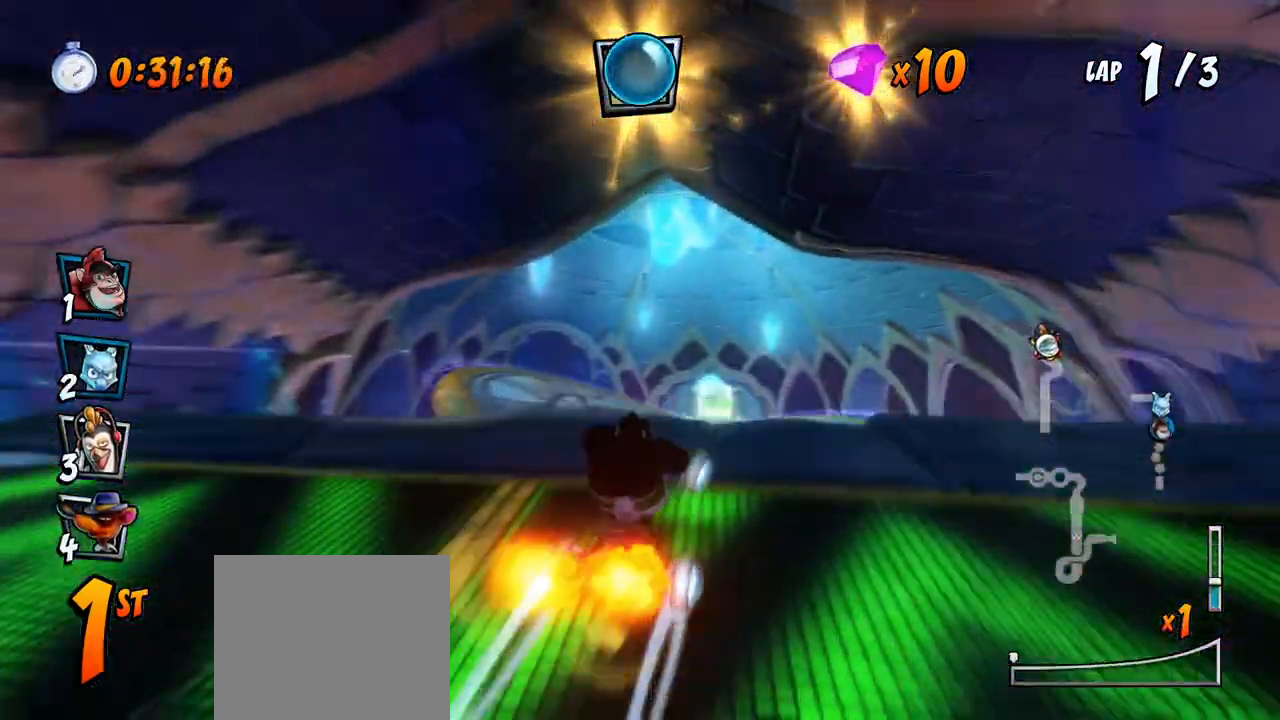
{"buttons": ["CROSS", "R2", "DPAD_RIGHT"], "left_stick": "center", "events": [[150, "CIRCLE", "down"], [233, "CIRCLE", "up"], [300, "DPAD_RIGHT", "down"], [333, "DPAD_UP", "down"], [400, "DPAD_UP", "up"]]}
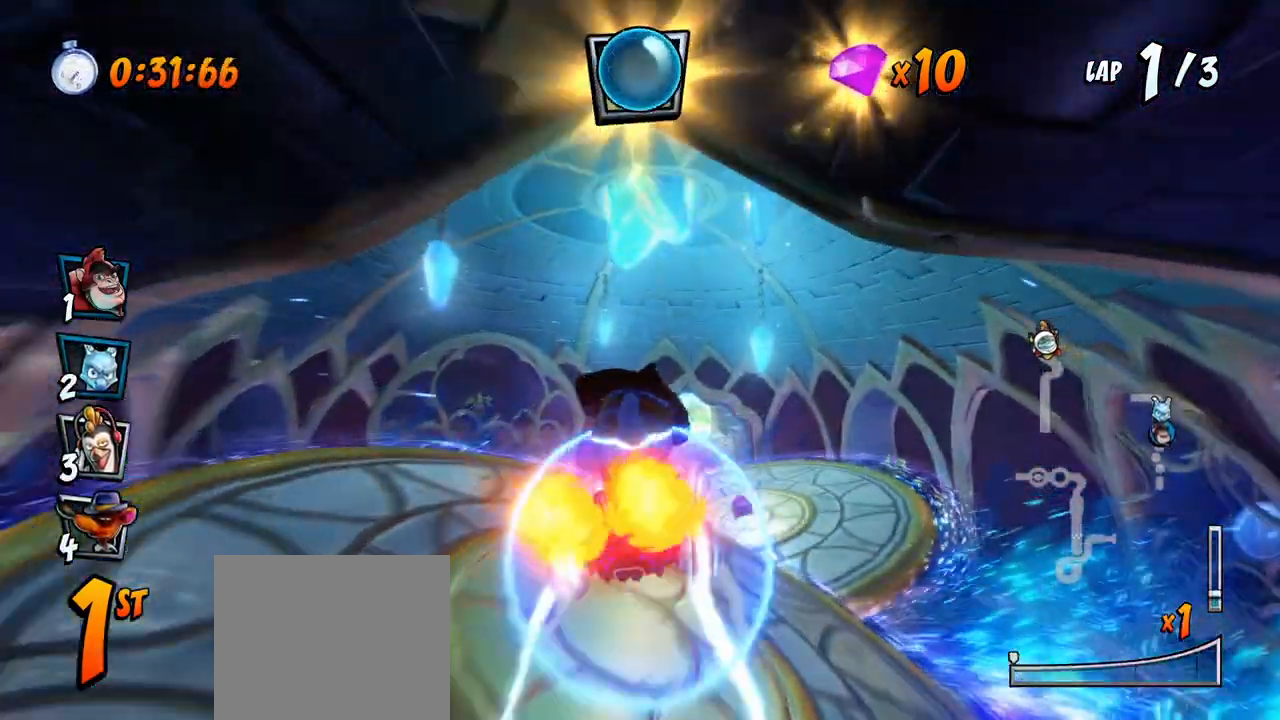
{"buttons": ["CROSS", "R2", "DPAD_UP", "DPAD_RIGHT"], "left_stick": "center", "events": [[17, "DPAD_RIGHT", "up"], [233, "DPAD_LEFT", "down"], [283, "DPAD_UP", "down"], [500, "DPAD_LEFT", "up"], [500, "DPAD_RIGHT", "down"]]}
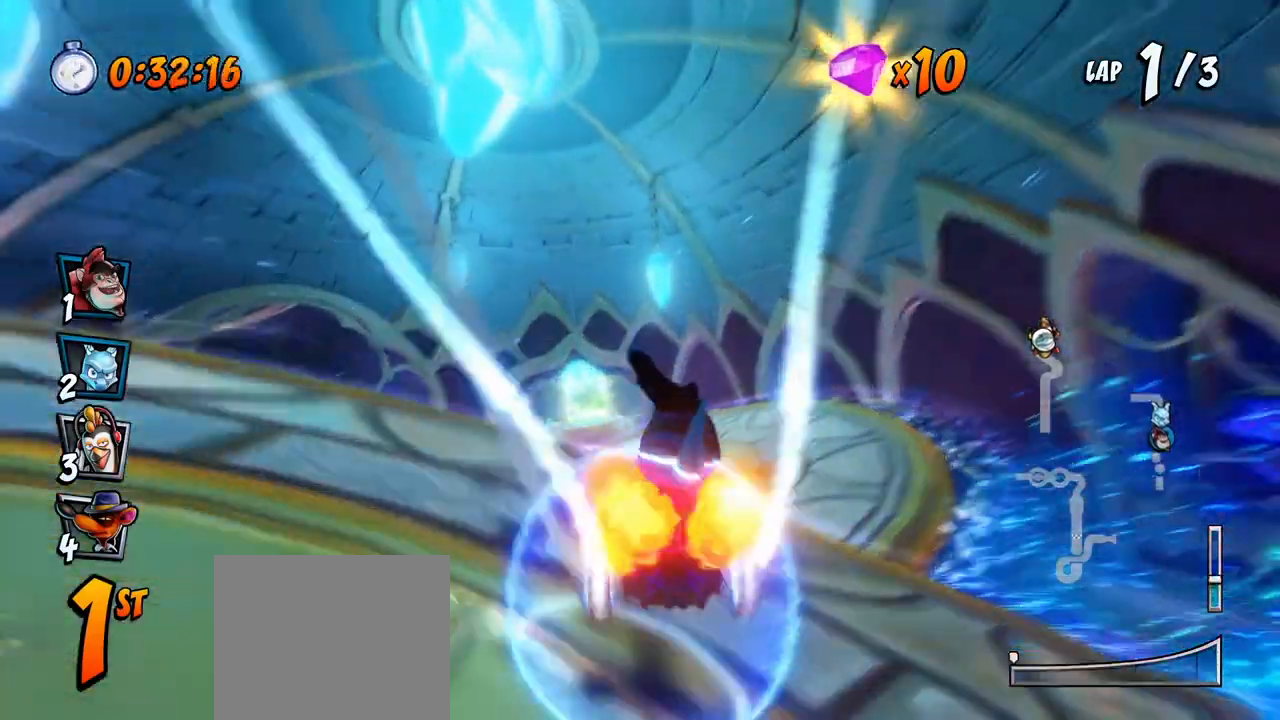
{"buttons": ["CROSS", "R2", "DPAD_RIGHT"], "left_stick": "center", "events": [[17, "DPAD_UP", "up"]]}
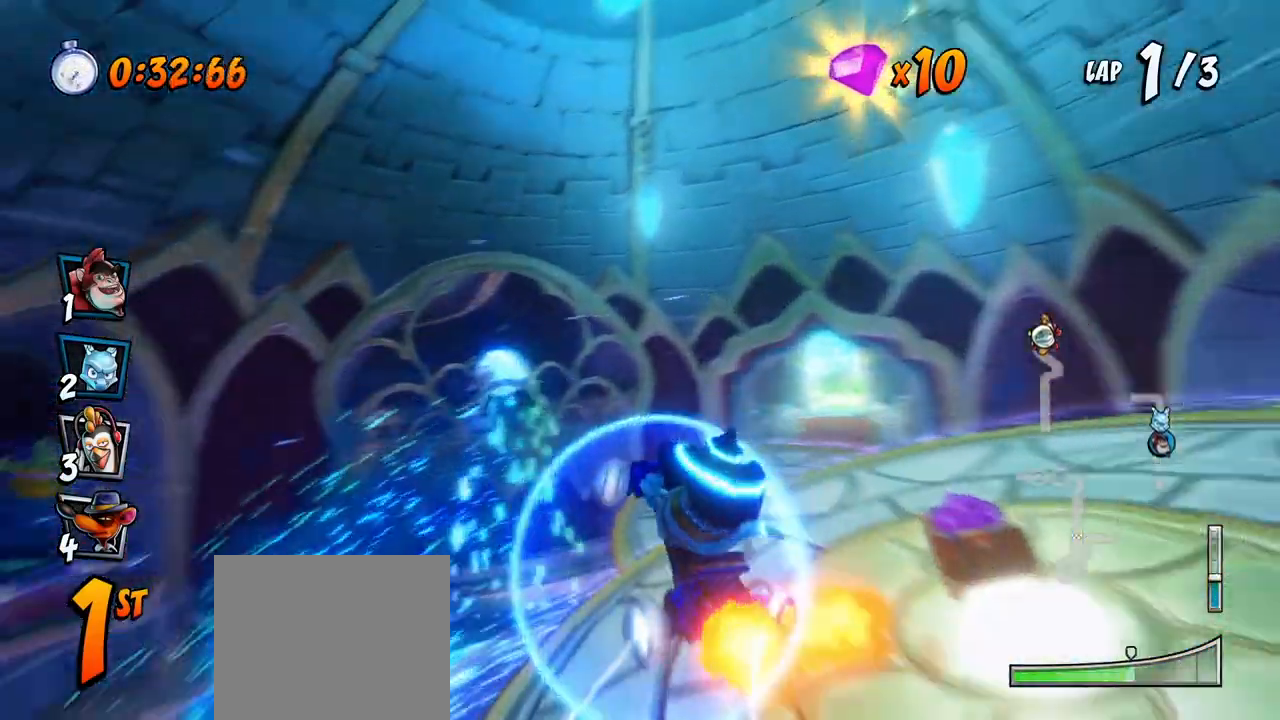
{"buttons": ["CROSS", "R2", "DPAD_RIGHT"], "left_stick": "center", "events": [[317, "L1", "down"], [350, "R2", "up"], [417, "R2", "down"], [467, "L1", "up"]]}
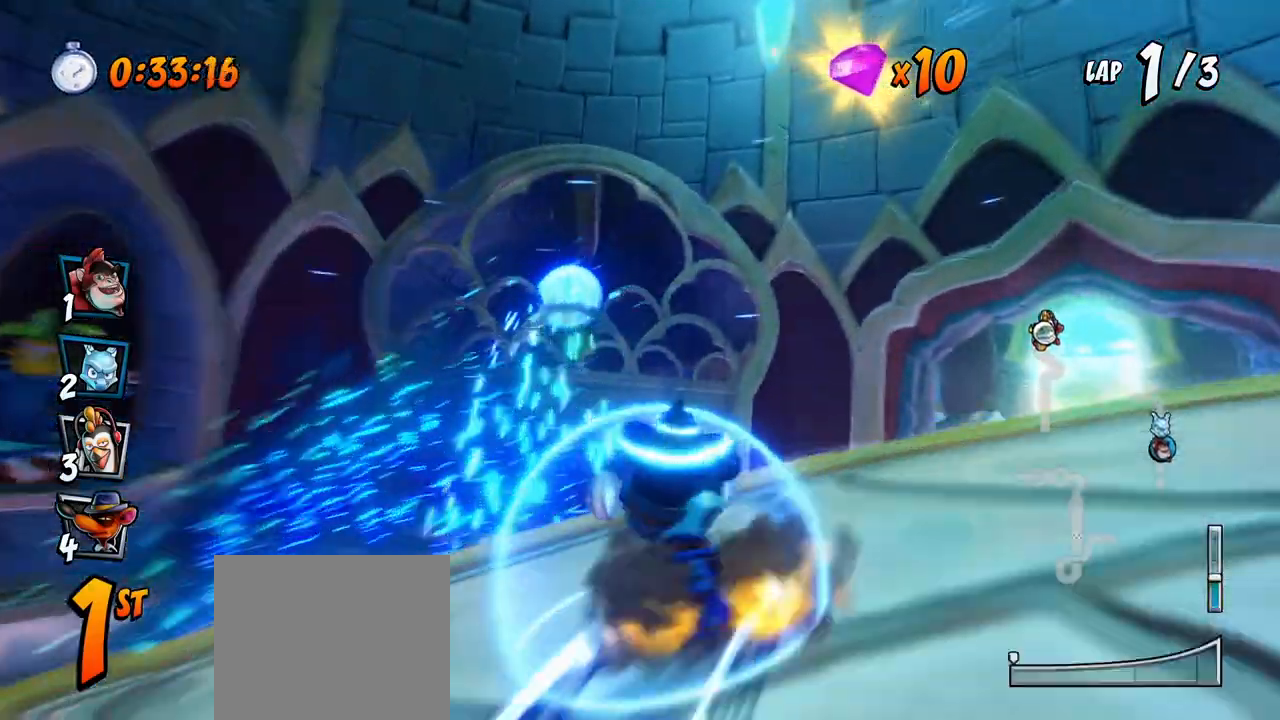
{"buttons": ["CROSS", "R2", "DPAD_LEFT"], "left_stick": "center", "events": [[250, "DPAD_RIGHT", "up"], [450, "DPAD_LEFT", "down"]]}
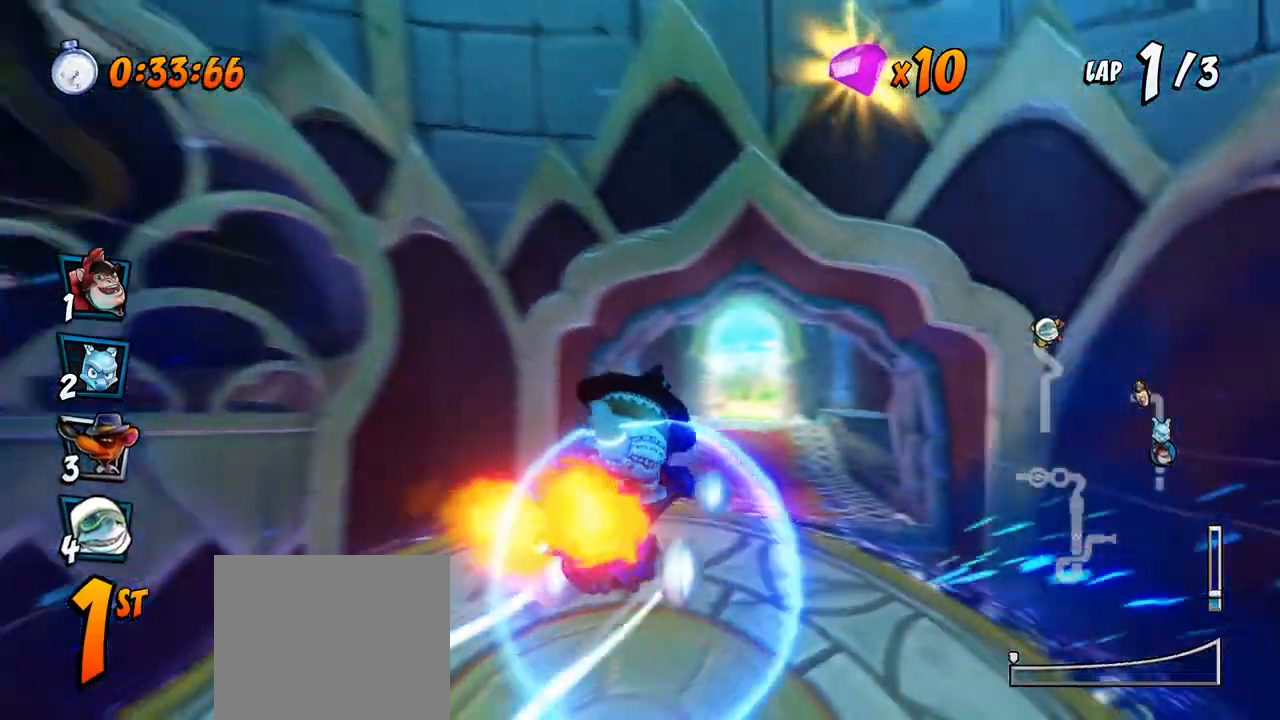
{"buttons": ["CROSS", "R2", "DPAD_LEFT"], "left_stick": "center", "events": [[50, "DPAD_LEFT", "up"], [233, "DPAD_RIGHT", "down"], [450, "DPAD_LEFT", "down"], [450, "DPAD_RIGHT", "up"], [450, "DPAD_UP", "down"], [467, "DPAD_UP", "up"]]}
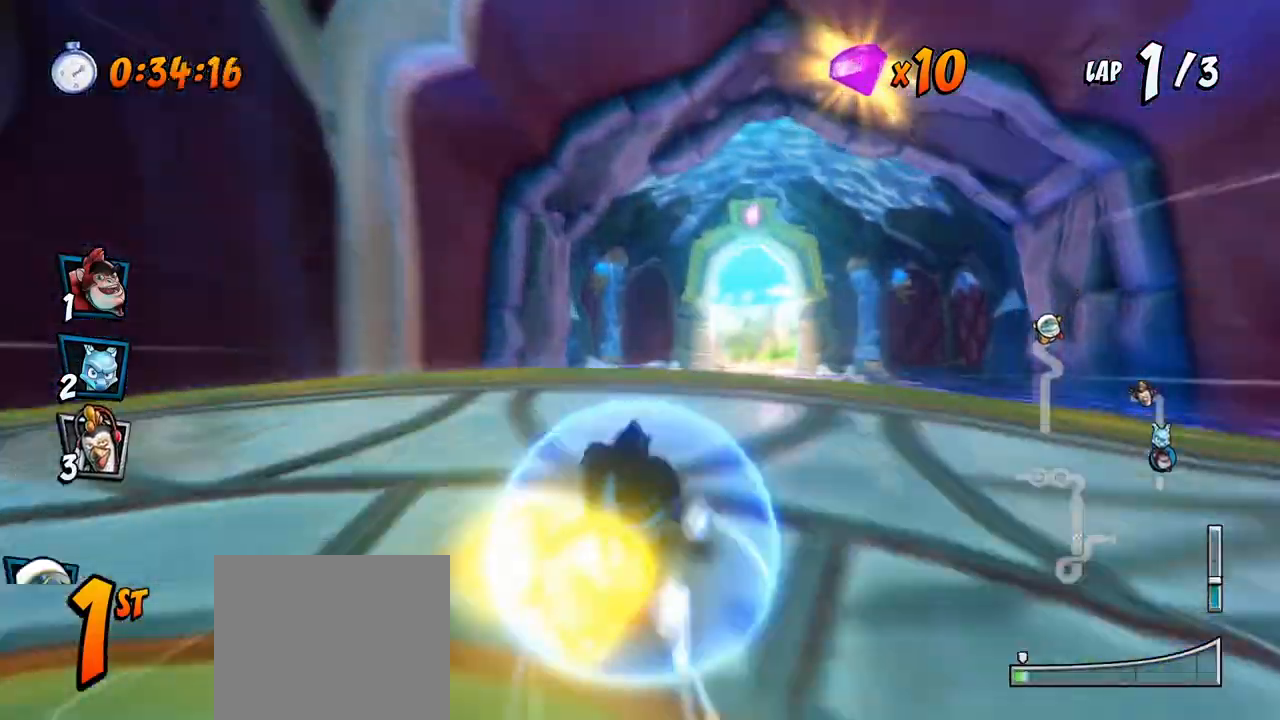
{"buttons": ["CROSS", "R2", "DPAD_LEFT"], "left_stick": "center", "events": []}